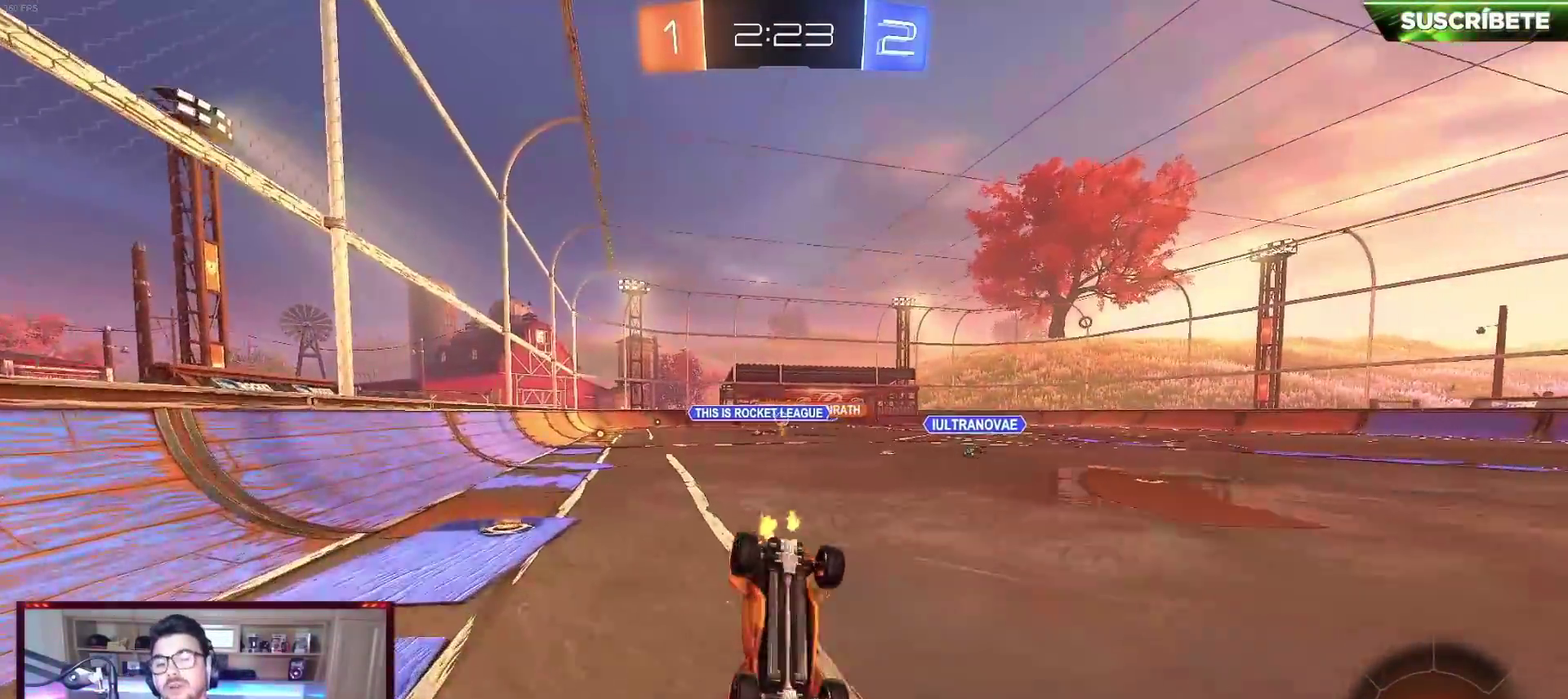
Gameplay with a controller (Xbox layout); each line is a JSON object with the inputs held at the frame after it. "events" lists button and stick changes between this image and that frame as [ms after this image, input, new state], when the widget could be followed in between. Not read: R3 right_stick.
{"buttons": [], "left_stick": "center", "events": []}
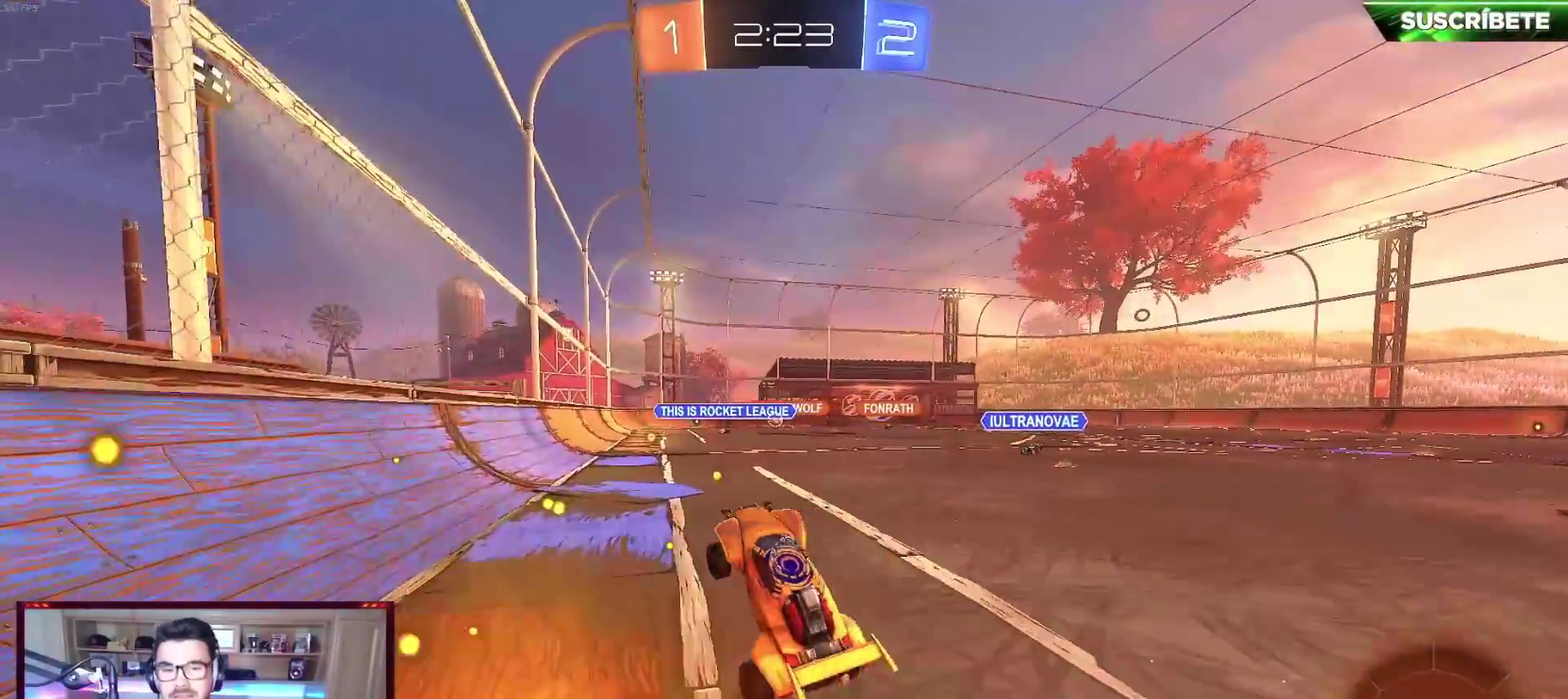
{"buttons": ["B", "L1", "R2"], "left_stick": "up-right", "events": [[83, "R2", "down"], [133, "B", "down"], [433, "A", "down"], [467, "L1", "down"], [467, "left_stick", "up-right"], [483, "A", "up"]]}
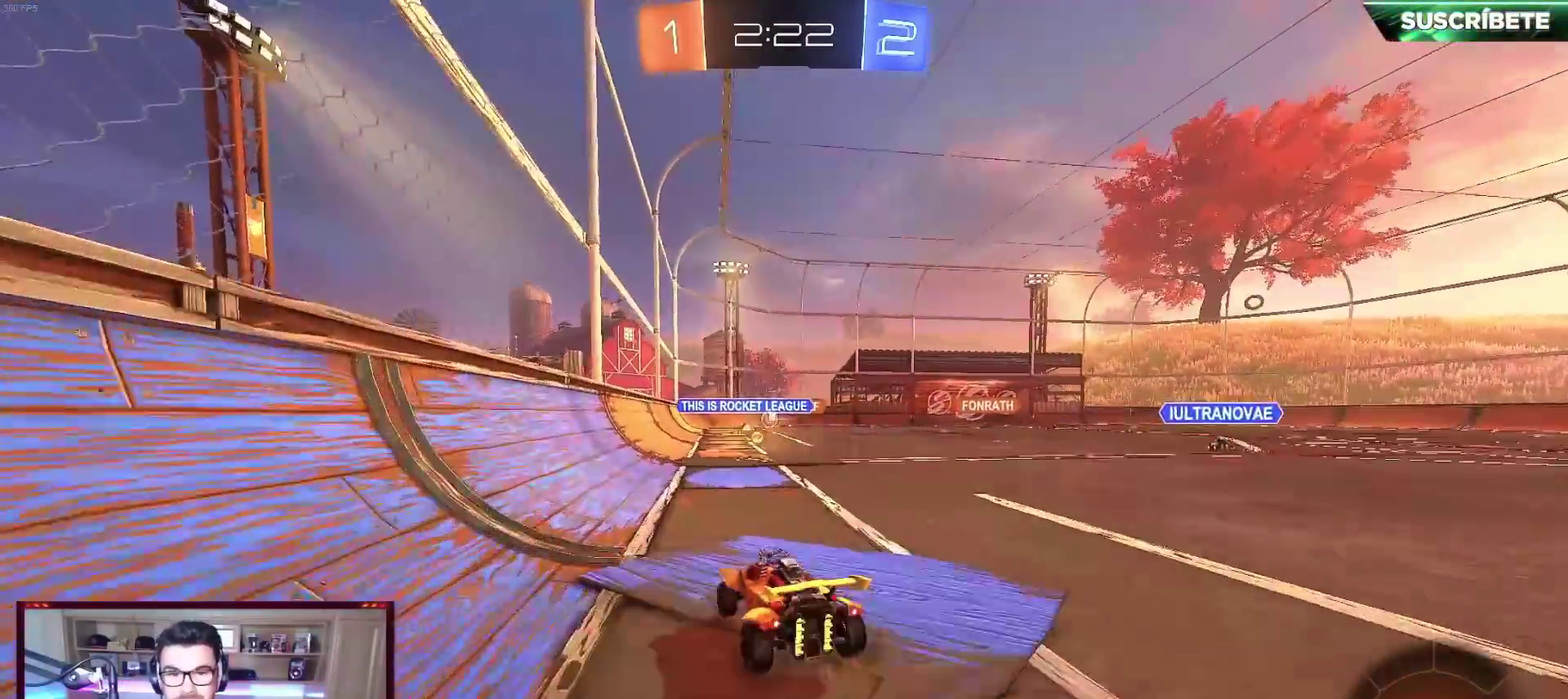
{"buttons": ["L1"], "left_stick": "down-right", "events": [[50, "A", "down"], [67, "left_stick", "right"], [117, "left_stick", "down-right"], [183, "A", "up"], [200, "B", "up"], [300, "R2", "up"]]}
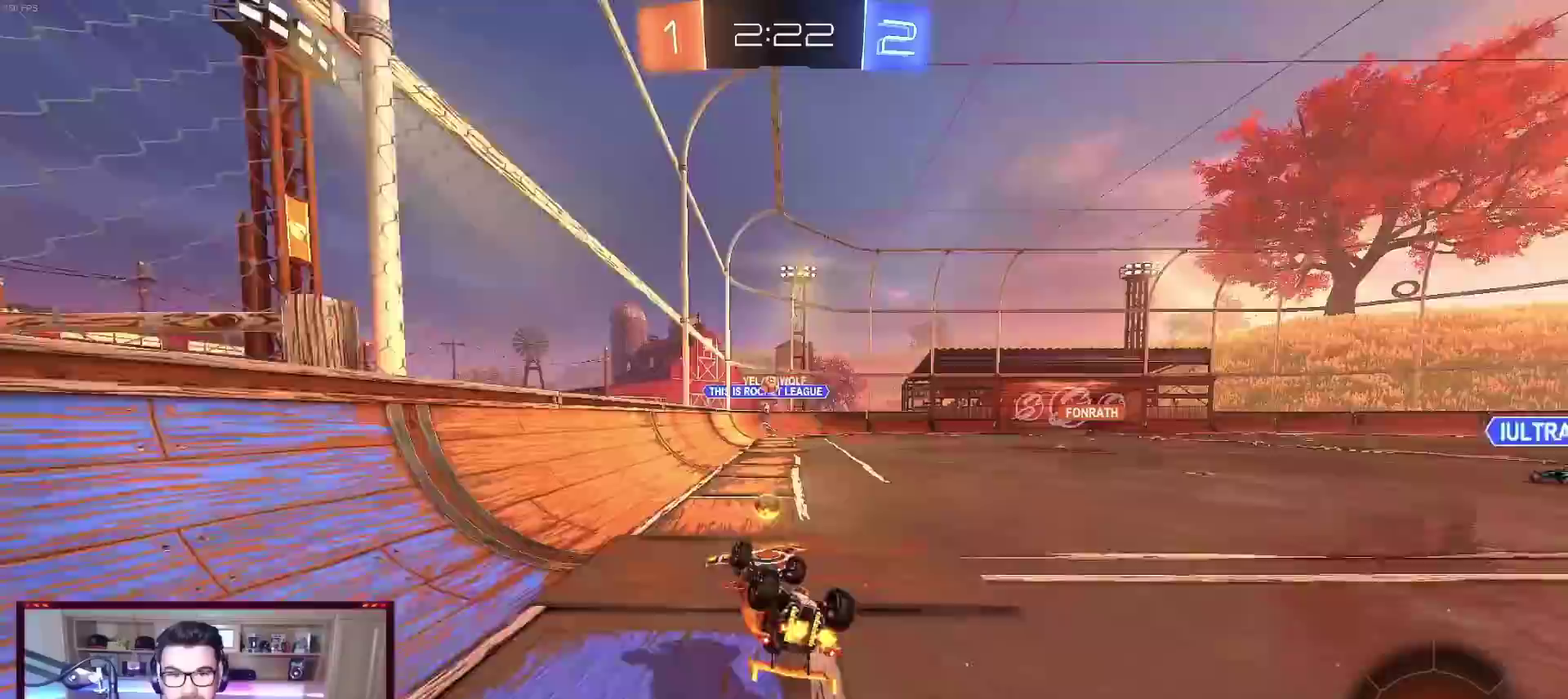
{"buttons": [], "left_stick": "right", "events": [[200, "L1", "up"], [200, "left_stick", "center"], [367, "left_stick", "right"]]}
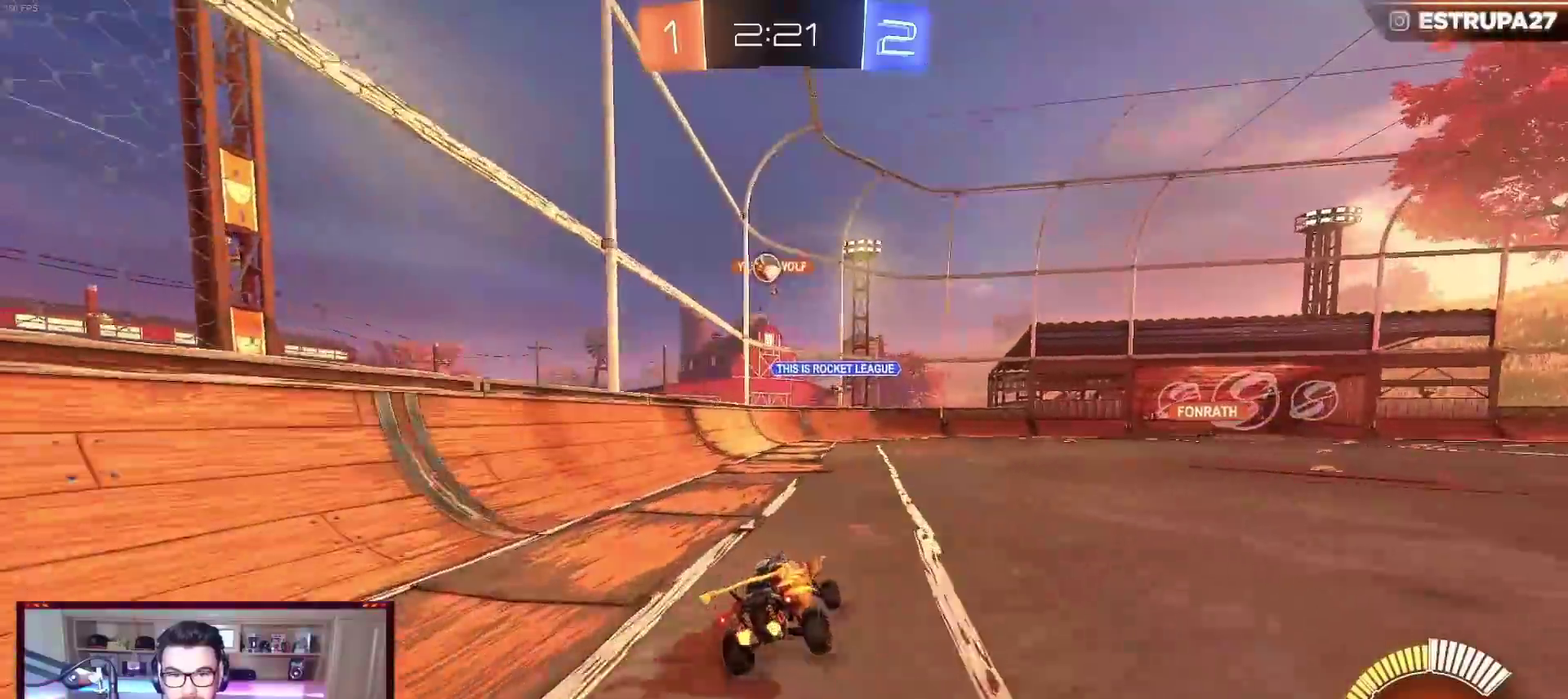
{"buttons": ["B", "R2"], "left_stick": "right", "events": [[117, "X", "down"], [200, "R2", "down"], [250, "X", "up"], [283, "B", "down"]]}
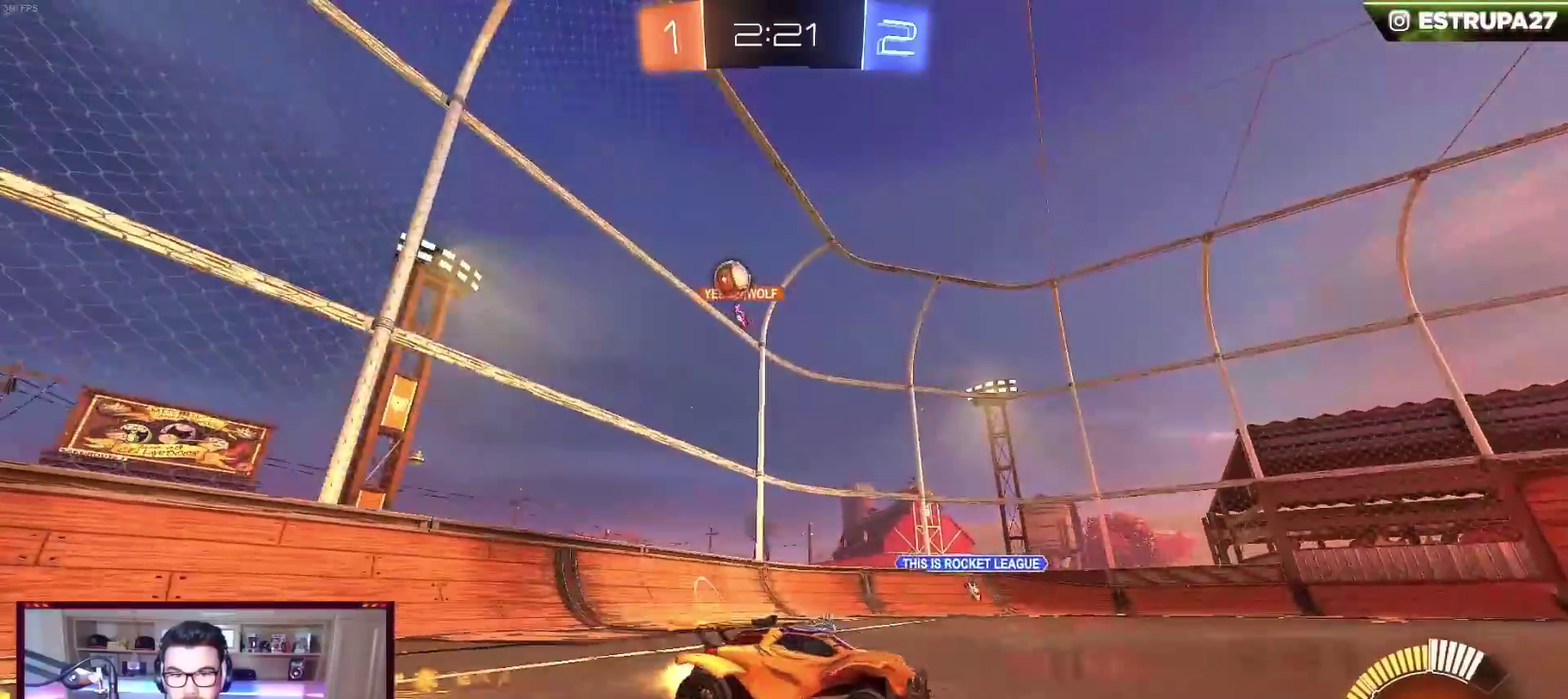
{"buttons": ["R2"], "left_stick": "center", "events": [[200, "B", "up"], [400, "left_stick", "center"]]}
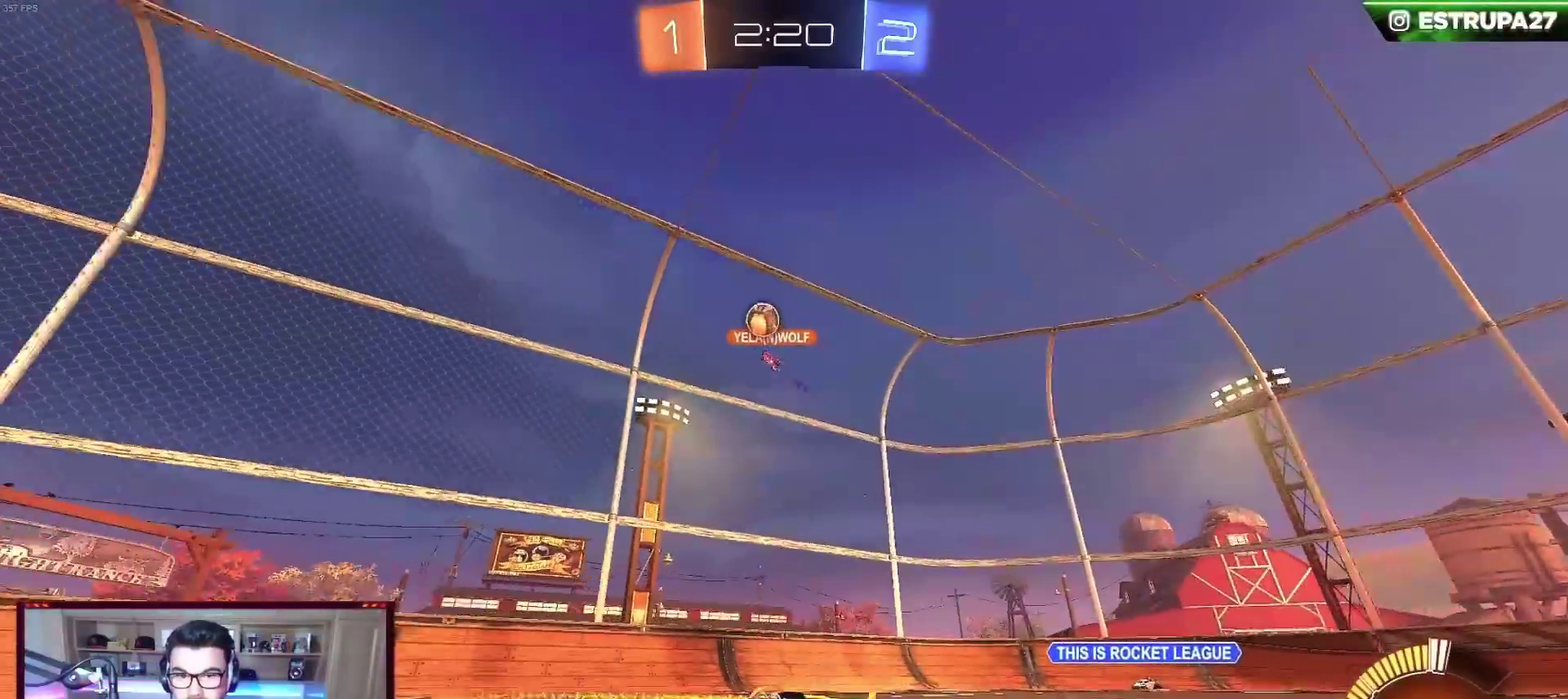
{"buttons": ["R2"], "left_stick": "center", "events": [[17, "left_stick", "left"], [83, "left_stick", "center"], [200, "left_stick", "right"], [333, "left_stick", "center"]]}
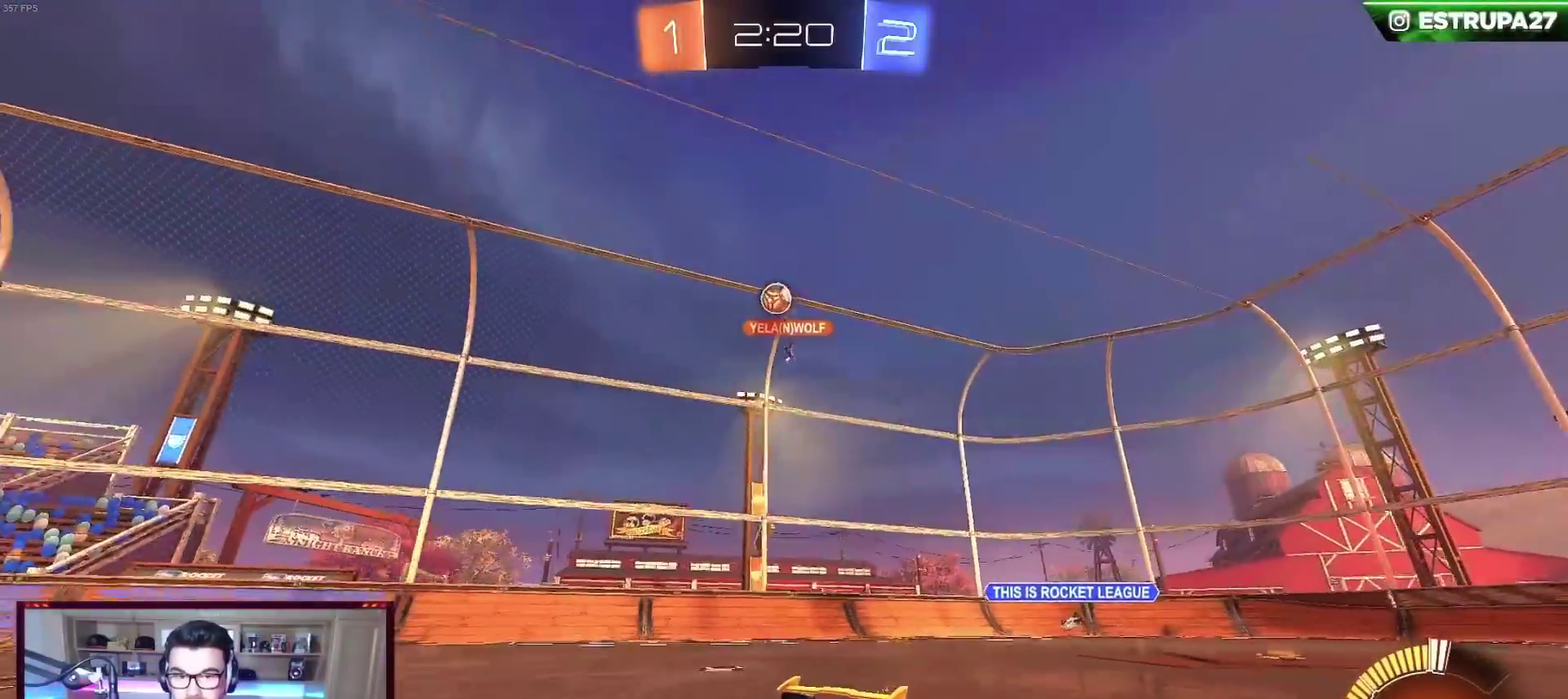
{"buttons": ["R2"], "left_stick": "center", "events": []}
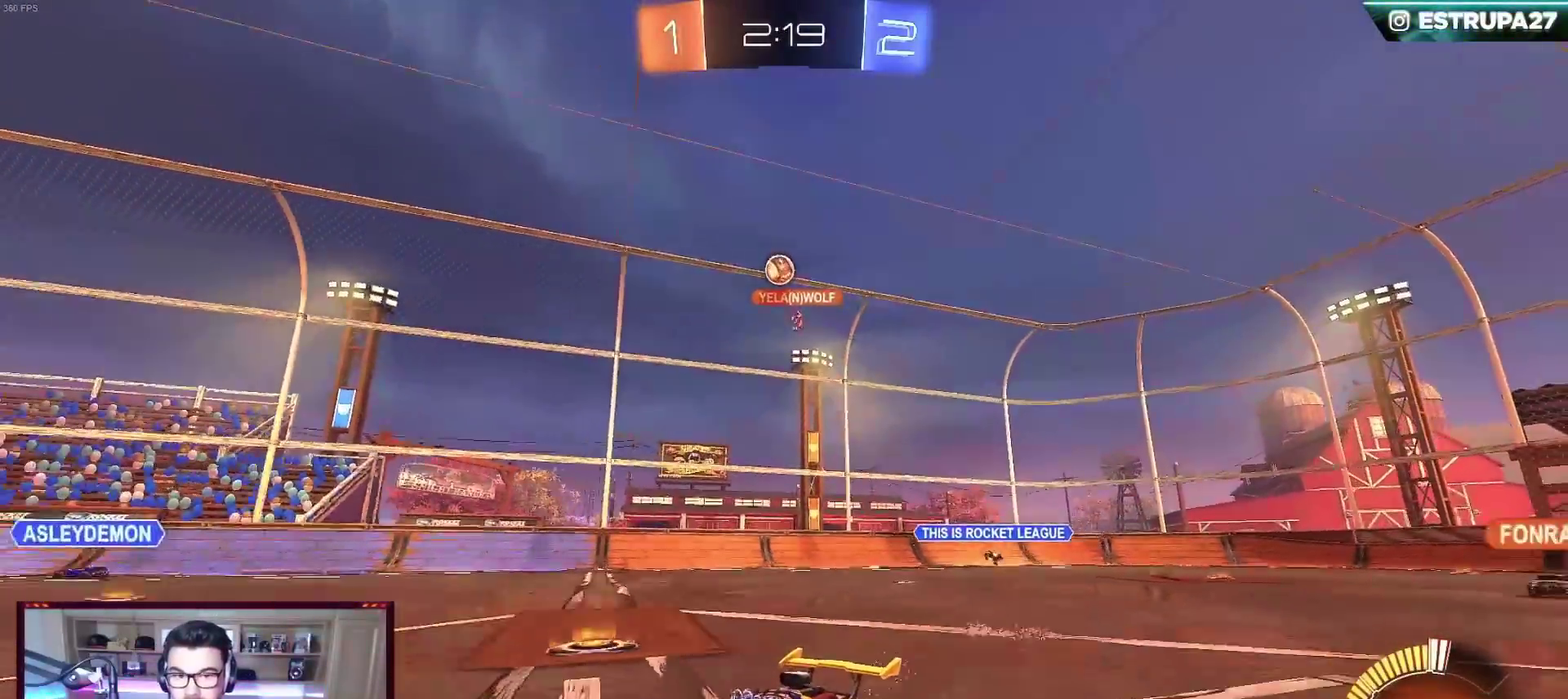
{"buttons": ["R2"], "left_stick": "center", "events": [[50, "left_stick", "left"], [117, "left_stick", "center"], [233, "left_stick", "right"], [417, "left_stick", "center"]]}
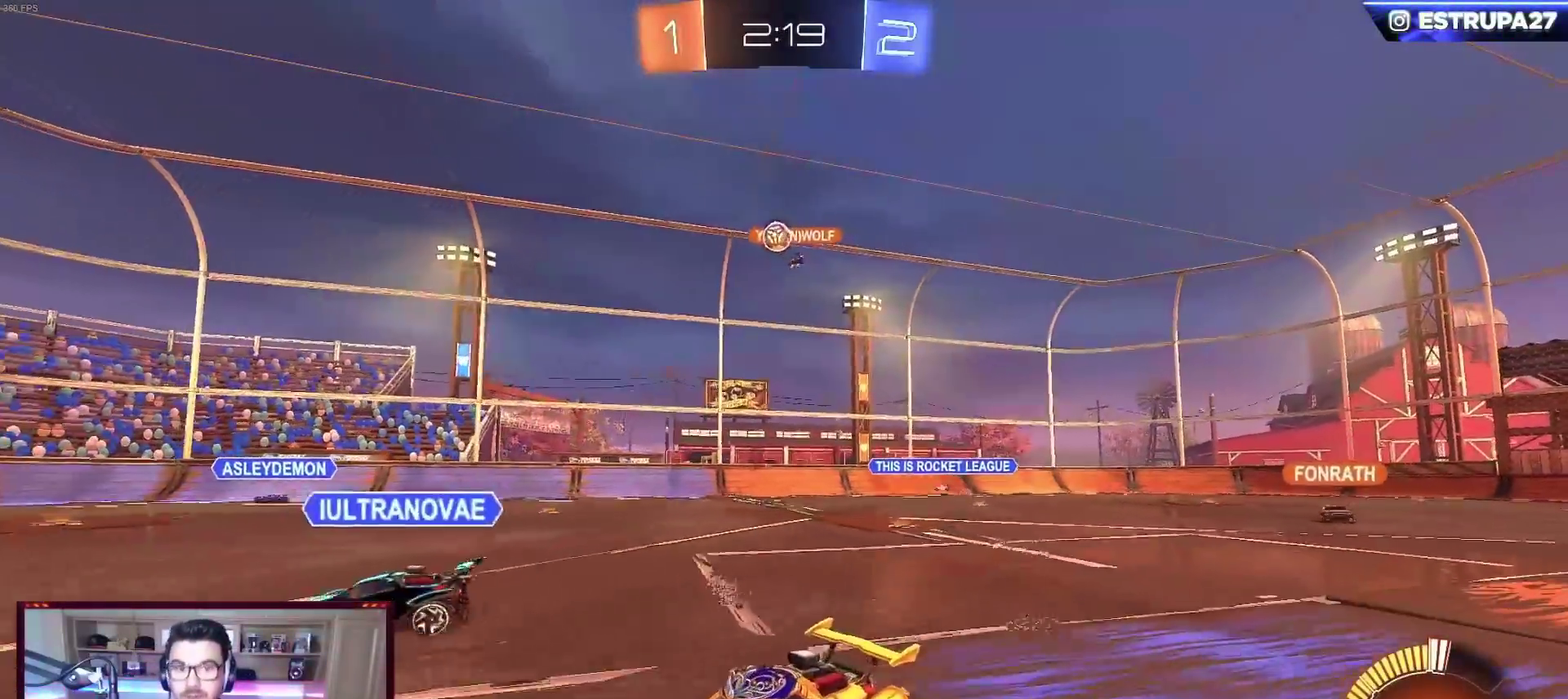
{"buttons": ["B", "R2"], "left_stick": "down-right", "events": [[17, "left_stick", "right"], [333, "B", "down"], [467, "left_stick", "down-right"]]}
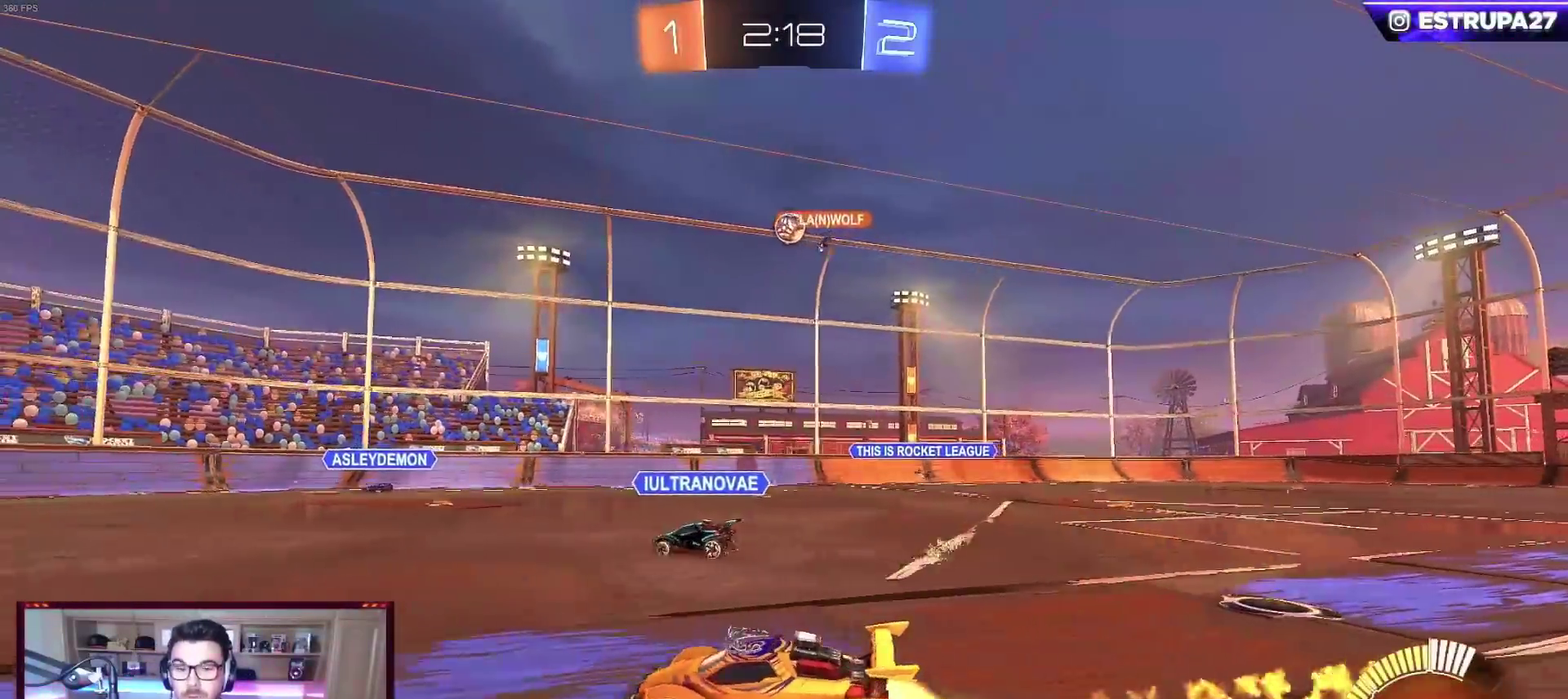
{"buttons": ["B", "R2"], "left_stick": "center", "events": [[33, "B", "up"], [133, "B", "down"], [483, "left_stick", "center"]]}
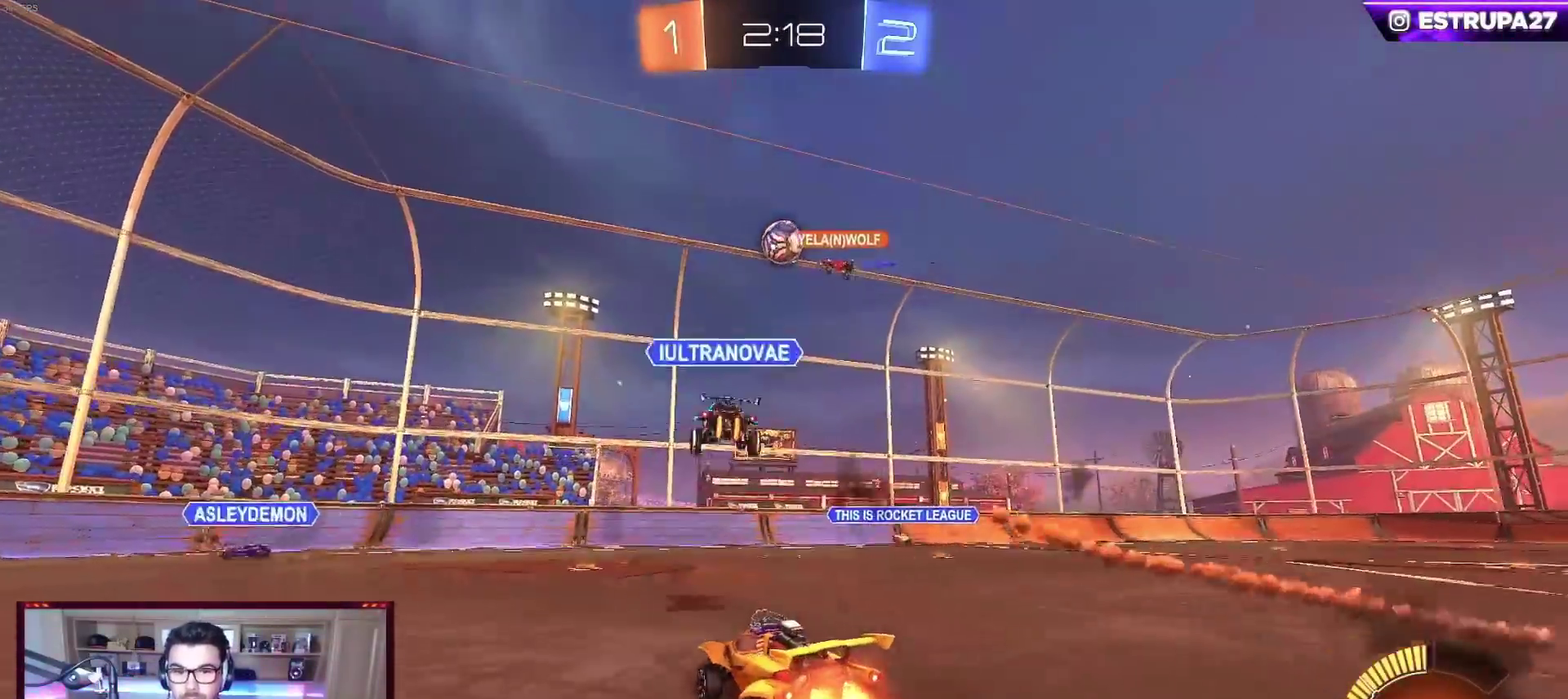
{"buttons": ["R2"], "left_stick": "center", "events": [[33, "left_stick", "right"], [183, "B", "up"], [483, "left_stick", "center"]]}
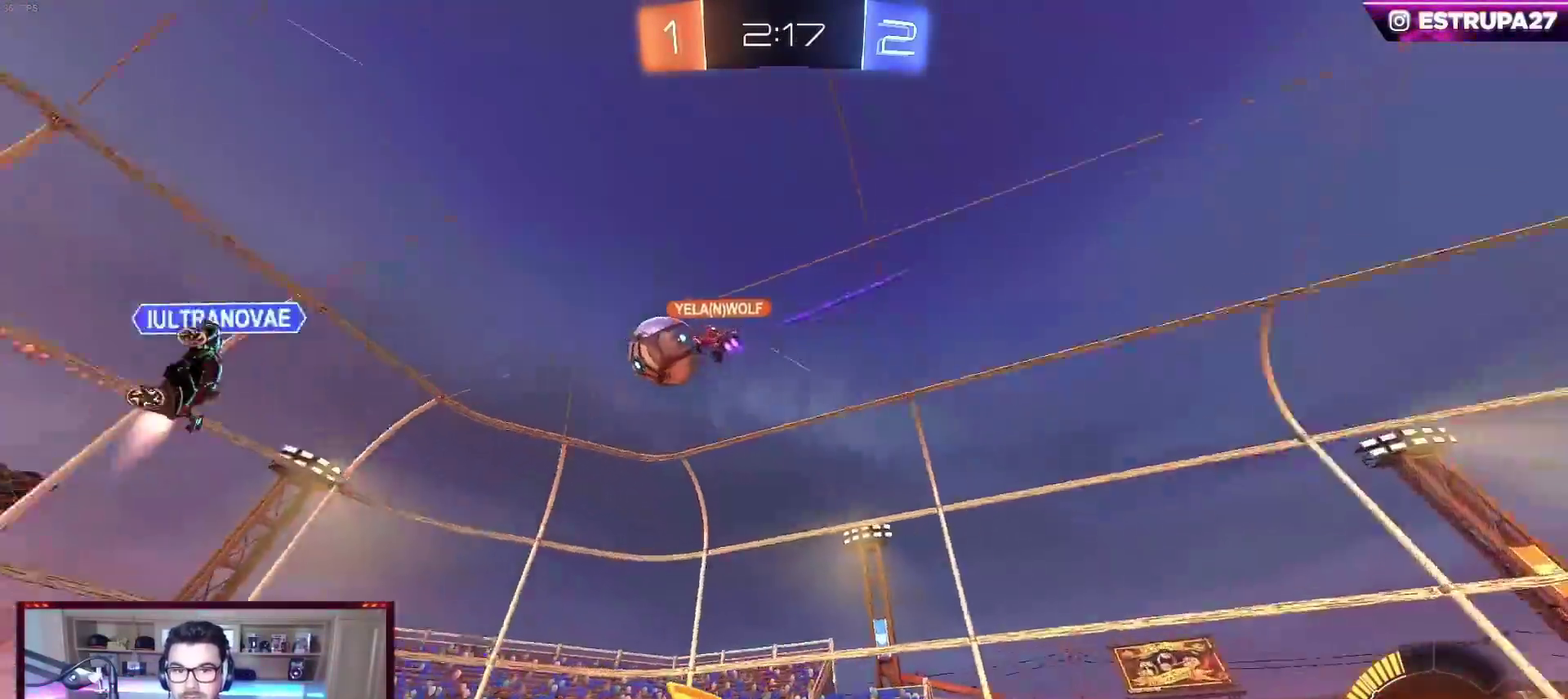
{"buttons": ["R2"], "left_stick": "left", "events": [[33, "left_stick", "left"]]}
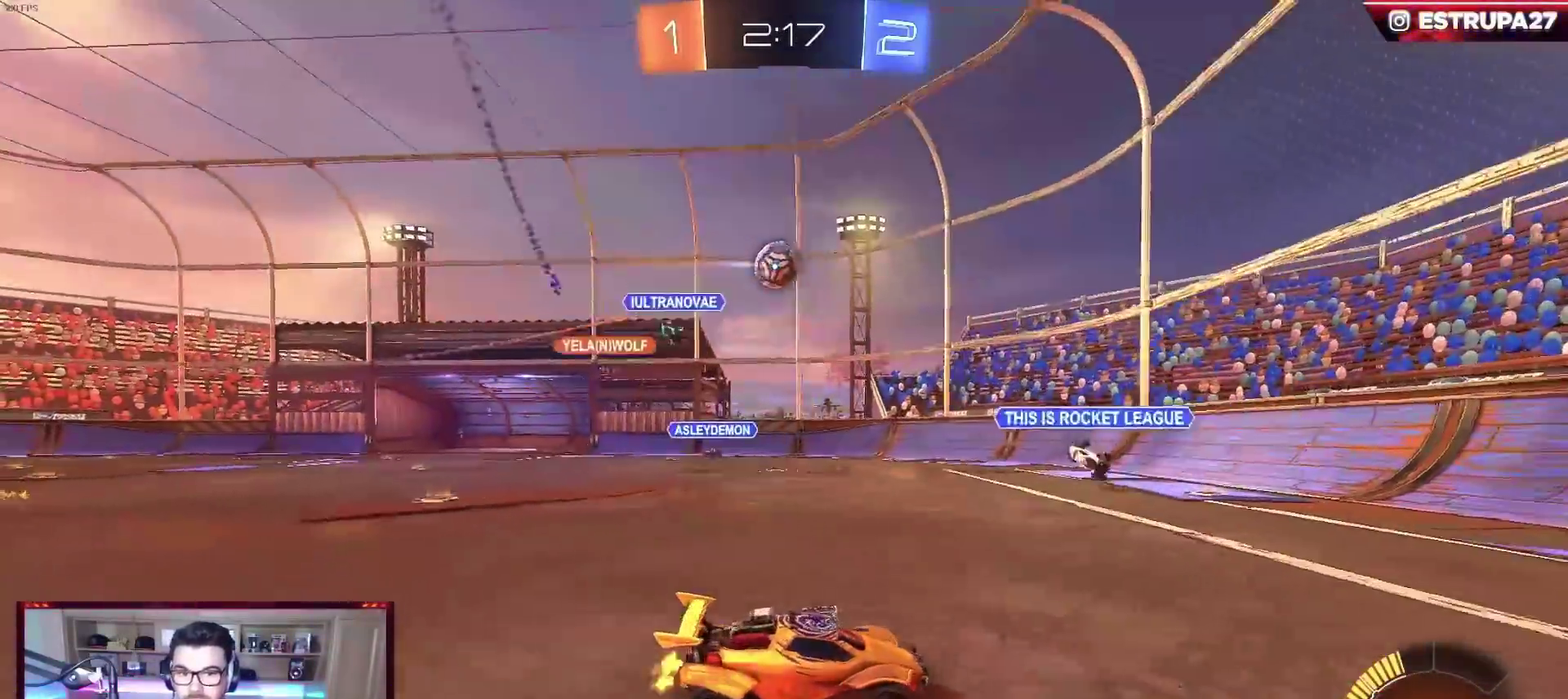
{"buttons": ["R2"], "left_stick": "left", "events": [[150, "R2", "up"], [150, "X", "down"], [300, "X", "up"], [417, "R2", "down"]]}
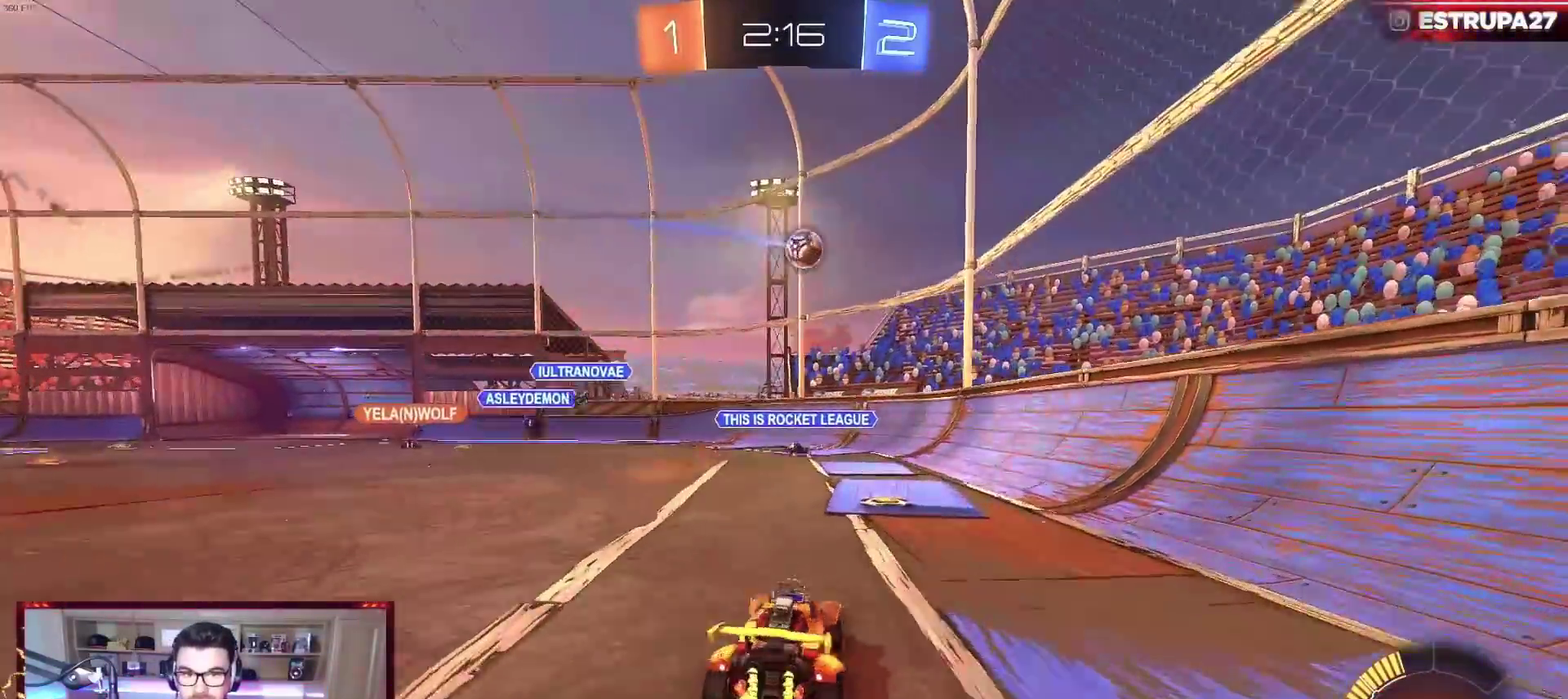
{"buttons": ["A", "L2"], "left_stick": "down", "events": [[283, "R2", "up"], [367, "left_stick", "down"], [433, "A", "down"], [433, "L2", "down"]]}
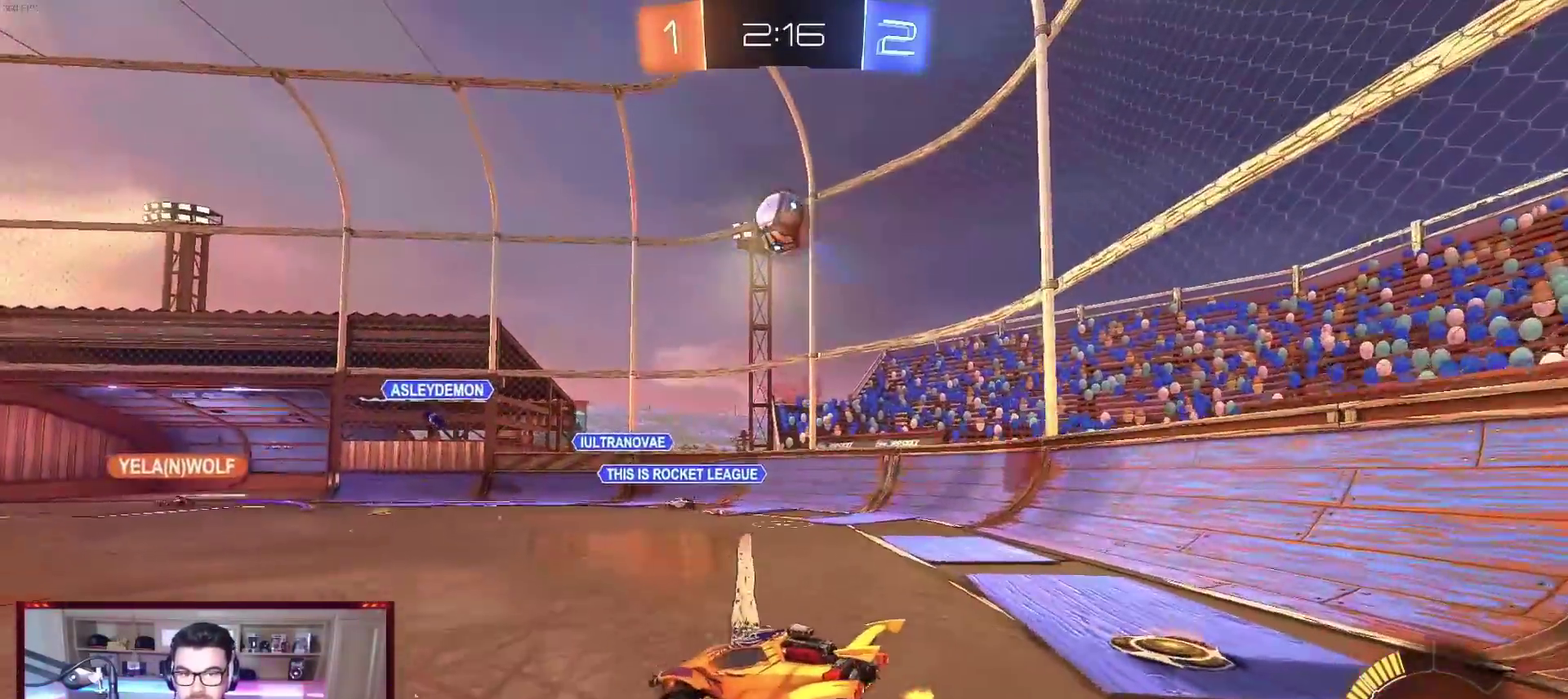
{"buttons": ["A", "B"], "left_stick": "down", "events": [[167, "A", "up"], [200, "L2", "up"], [200, "left_stick", "center"], [217, "A", "down"], [233, "B", "down"], [267, "X", "down"], [283, "left_stick", "down"], [467, "X", "up"]]}
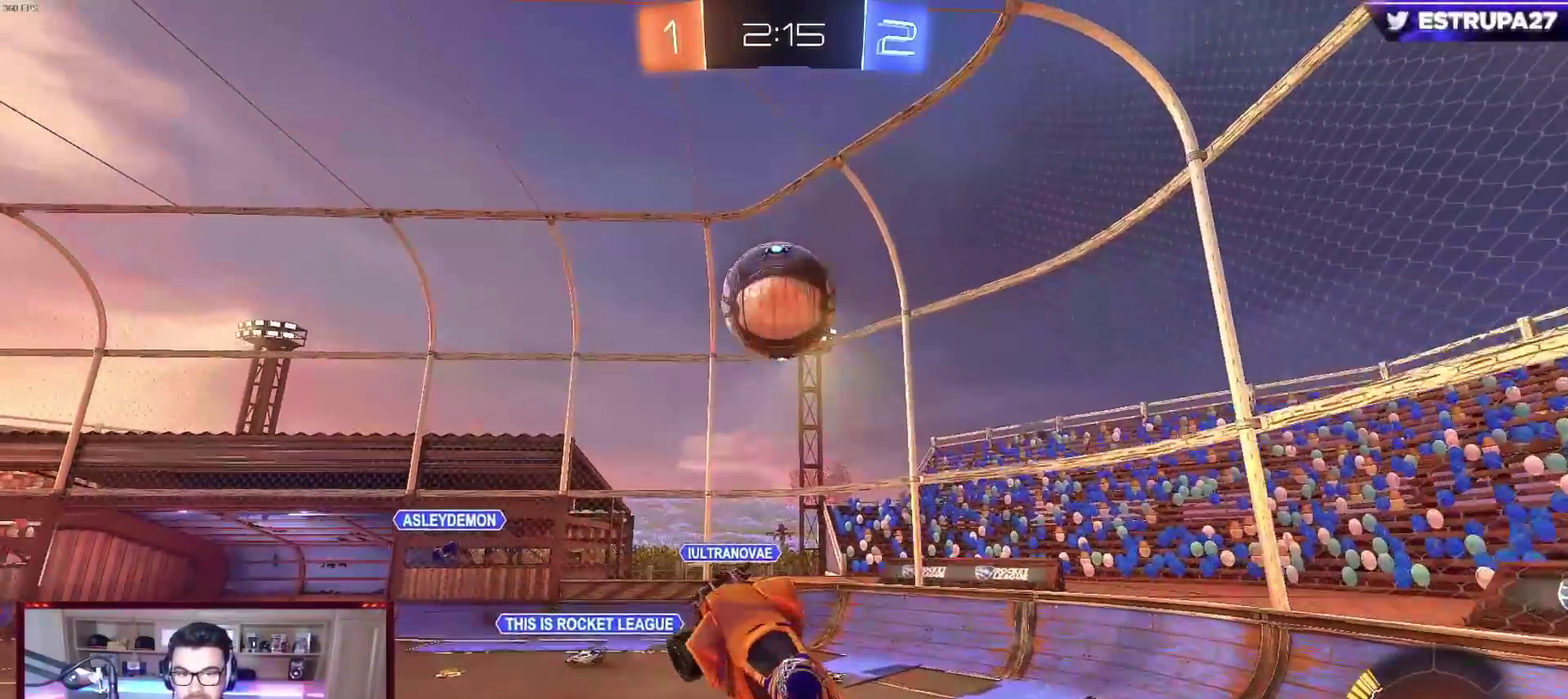
{"buttons": ["X", "R2"], "left_stick": "down", "events": [[17, "A", "up"], [33, "left_stick", "center"], [83, "R2", "down"], [117, "Y", "down"], [167, "left_stick", "up"], [200, "X", "down"], [267, "Y", "up"], [317, "R2", "up"], [333, "B", "up"], [350, "left_stick", "down"], [367, "X", "up"], [417, "R2", "down"], [483, "X", "down"]]}
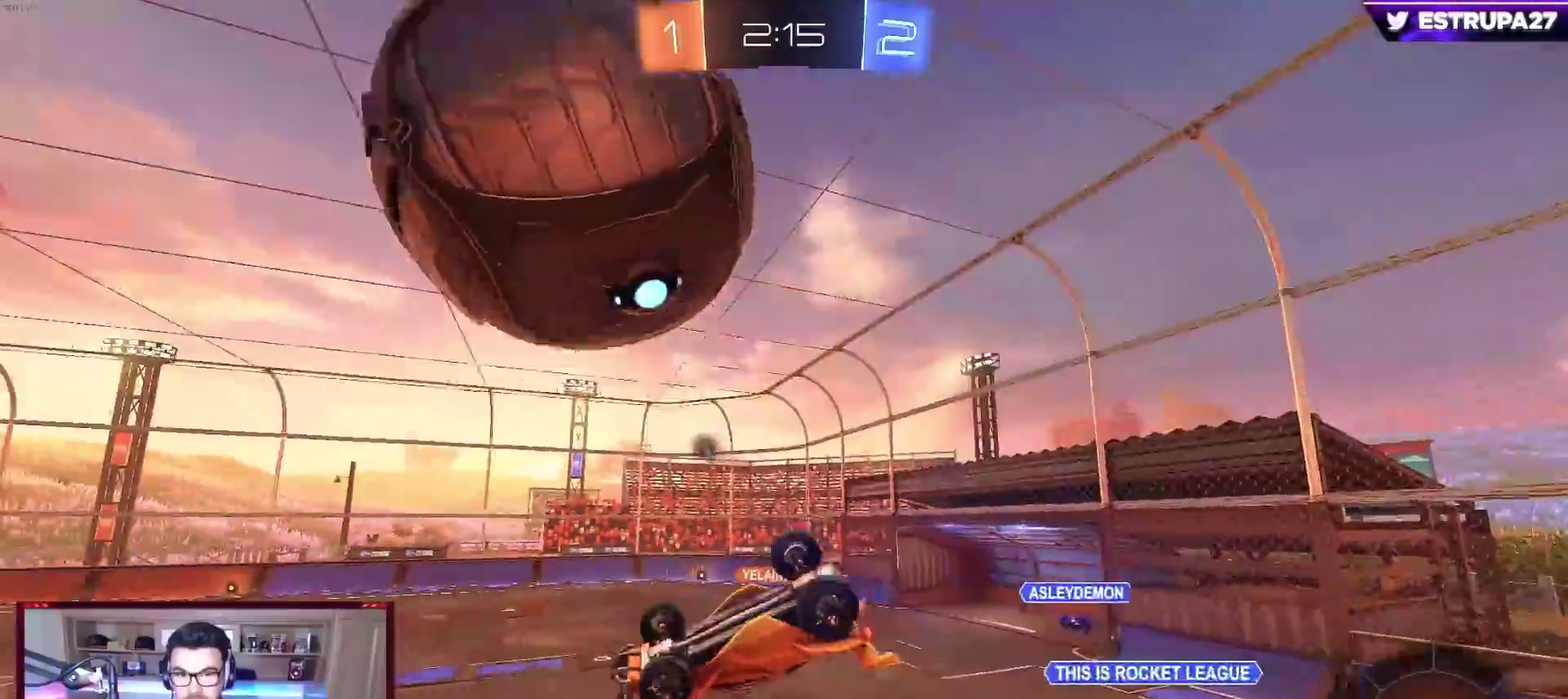
{"buttons": ["B", "Y", "R2"], "left_stick": "center", "events": [[117, "left_stick", "up"], [333, "X", "up"], [333, "left_stick", "down-left"], [400, "Y", "down"], [483, "B", "down"], [500, "left_stick", "center"]]}
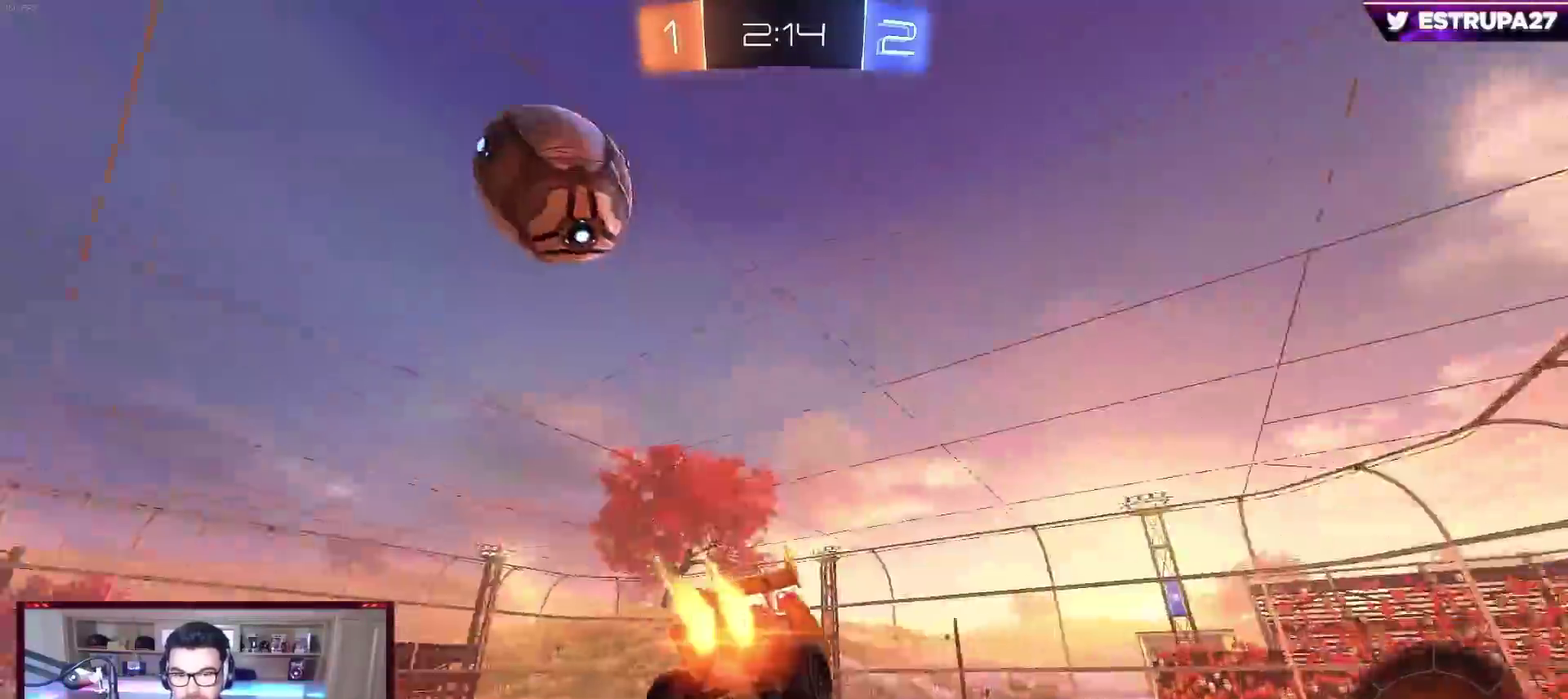
{"buttons": ["B", "R2"], "left_stick": "center", "events": [[100, "Y", "up"], [233, "Y", "down"], [367, "L1", "down"], [383, "Y", "up"], [417, "left_stick", "right"], [500, "L1", "up"], [500, "left_stick", "center"]]}
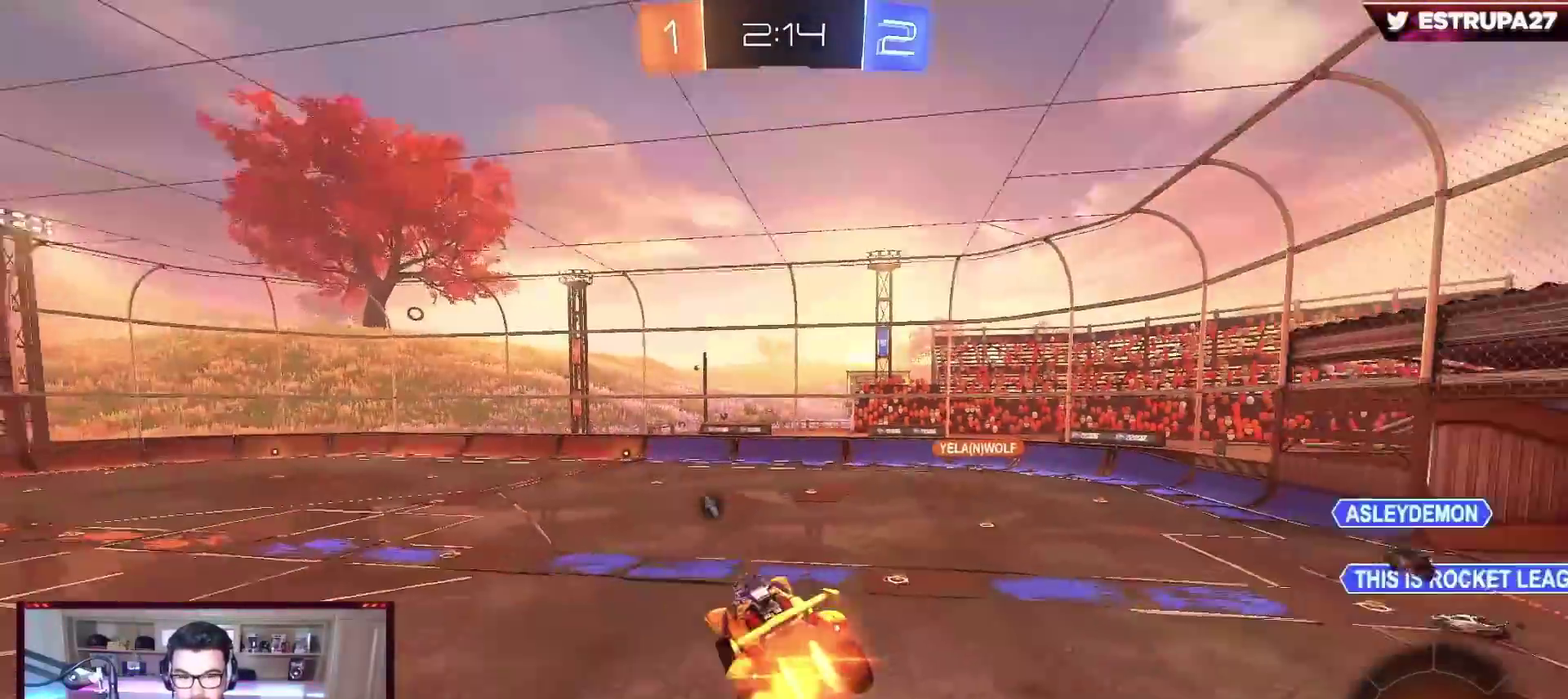
{"buttons": ["B", "R2"], "left_stick": "left", "events": [[167, "left_stick", "up"], [267, "left_stick", "center"], [433, "left_stick", "left"]]}
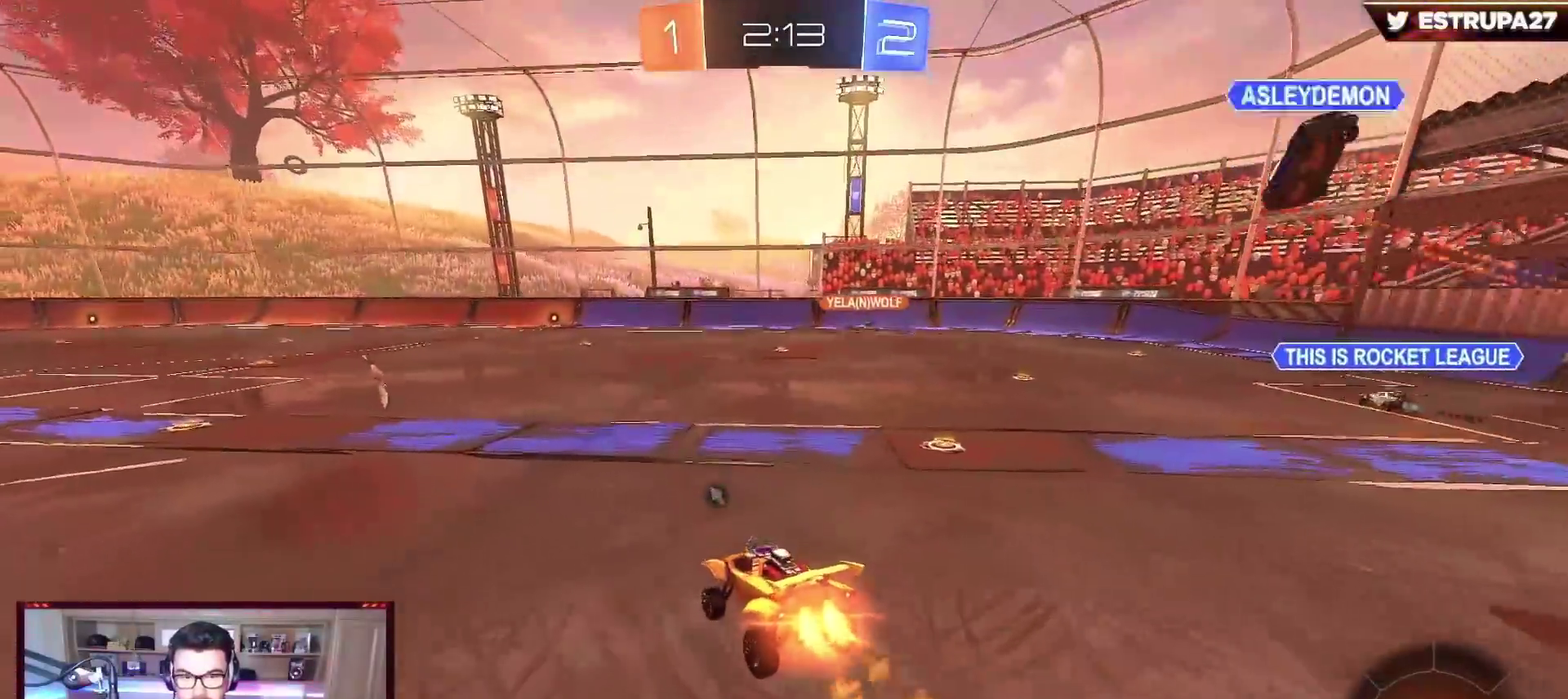
{"buttons": ["A", "B", "L1", "R2"], "left_stick": "up-left", "events": [[33, "left_stick", "center"], [83, "left_stick", "down-left"], [217, "left_stick", "center"], [300, "A", "down"], [333, "L1", "down"], [333, "left_stick", "up-left"], [350, "A", "up"], [417, "A", "down"]]}
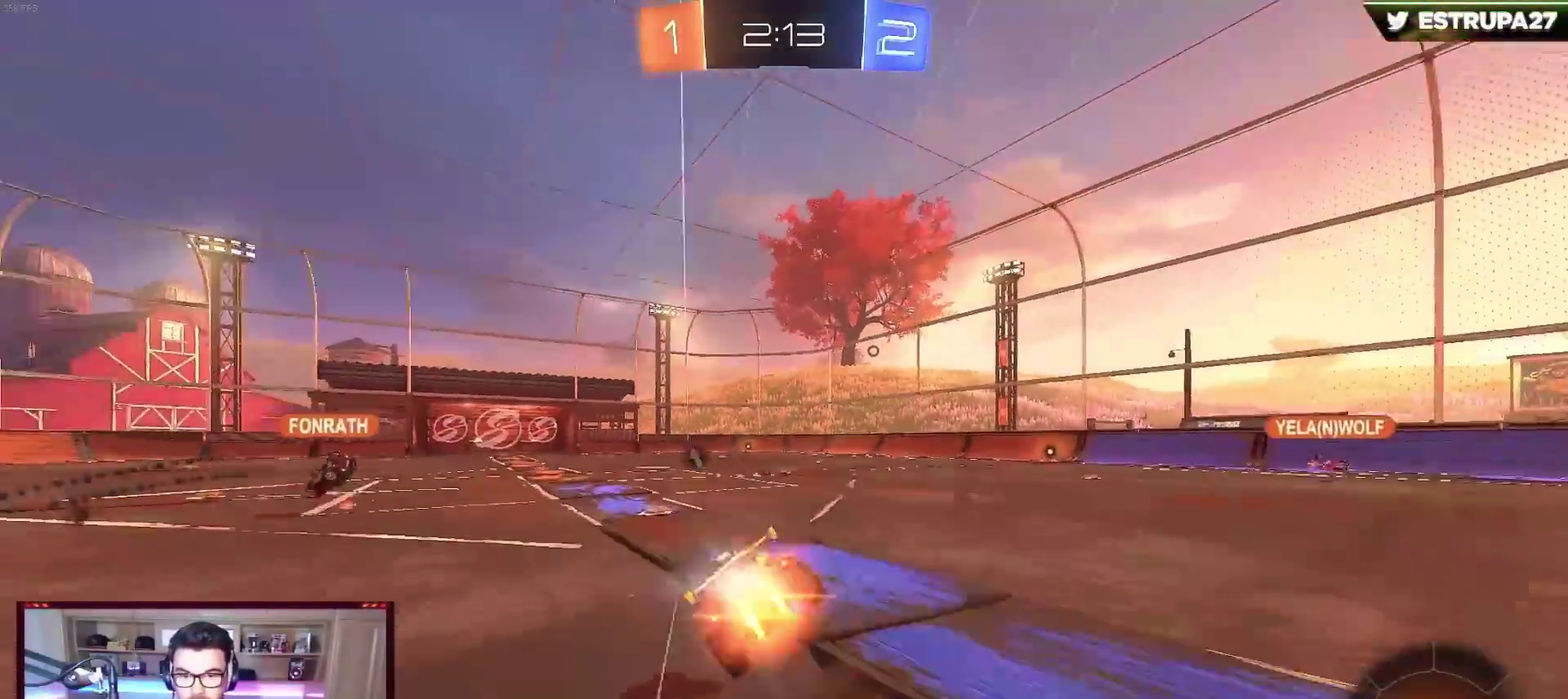
{"buttons": ["L1"], "left_stick": "left", "events": [[67, "A", "up"], [67, "left_stick", "left"], [133, "B", "up"], [150, "Y", "down"], [267, "Y", "up"], [367, "R2", "up"]]}
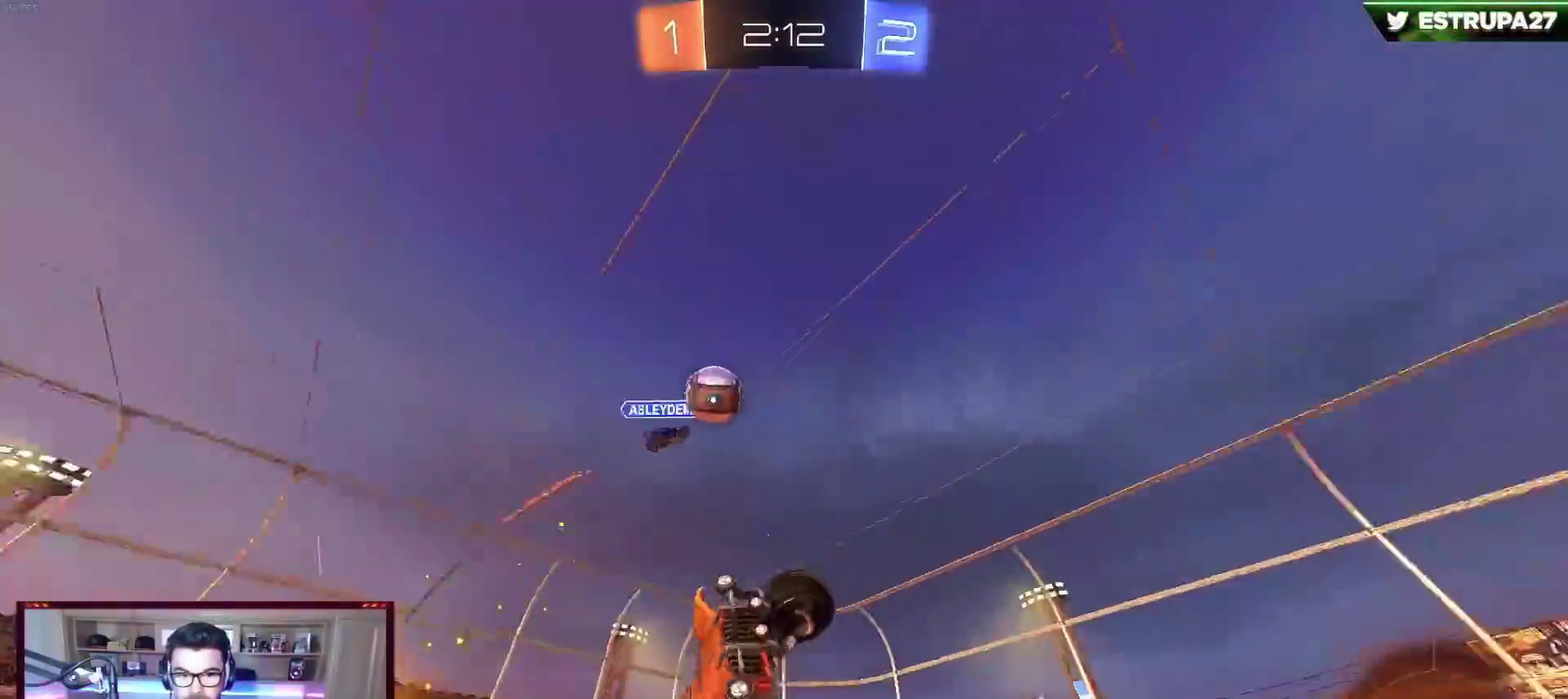
{"buttons": ["R2"], "left_stick": "left", "events": [[50, "L1", "up"], [50, "R2", "down"], [83, "Y", "down"], [183, "left_stick", "center"], [200, "Y", "up"], [333, "left_stick", "left"]]}
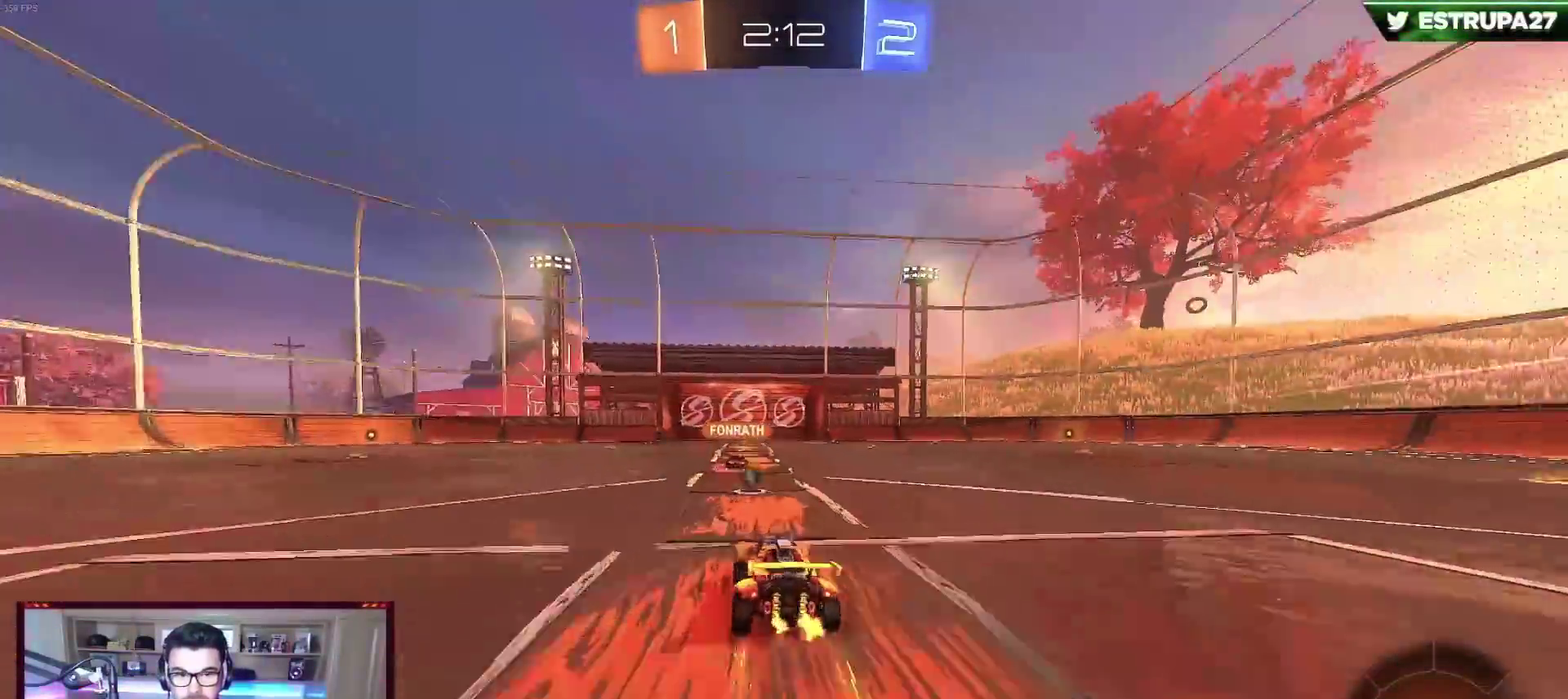
{"buttons": ["B", "R2"], "left_stick": "left", "events": [[350, "B", "down"], [350, "left_stick", "center"], [483, "left_stick", "left"]]}
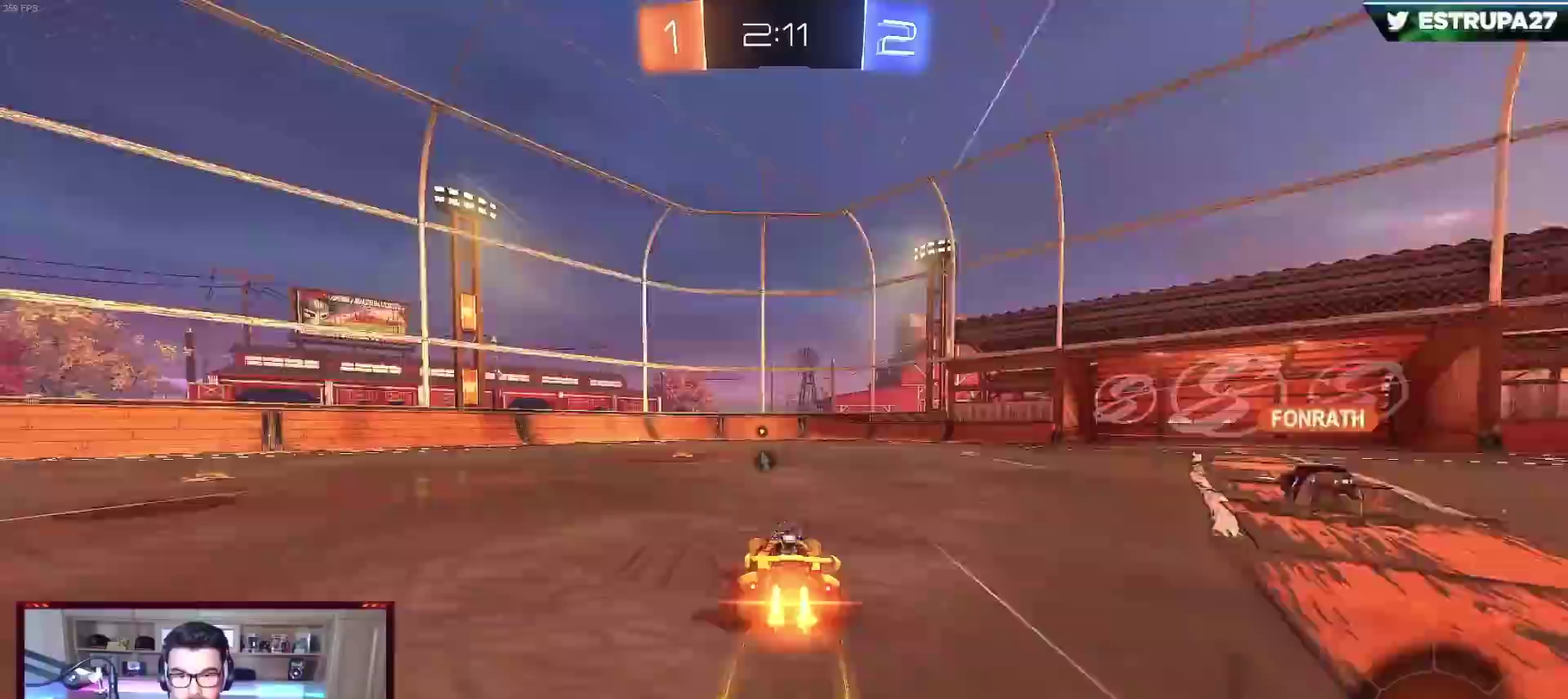
{"buttons": ["R2"], "left_stick": "center", "events": [[50, "left_stick", "center"], [133, "B", "up"], [267, "left_stick", "right"], [333, "left_stick", "center"]]}
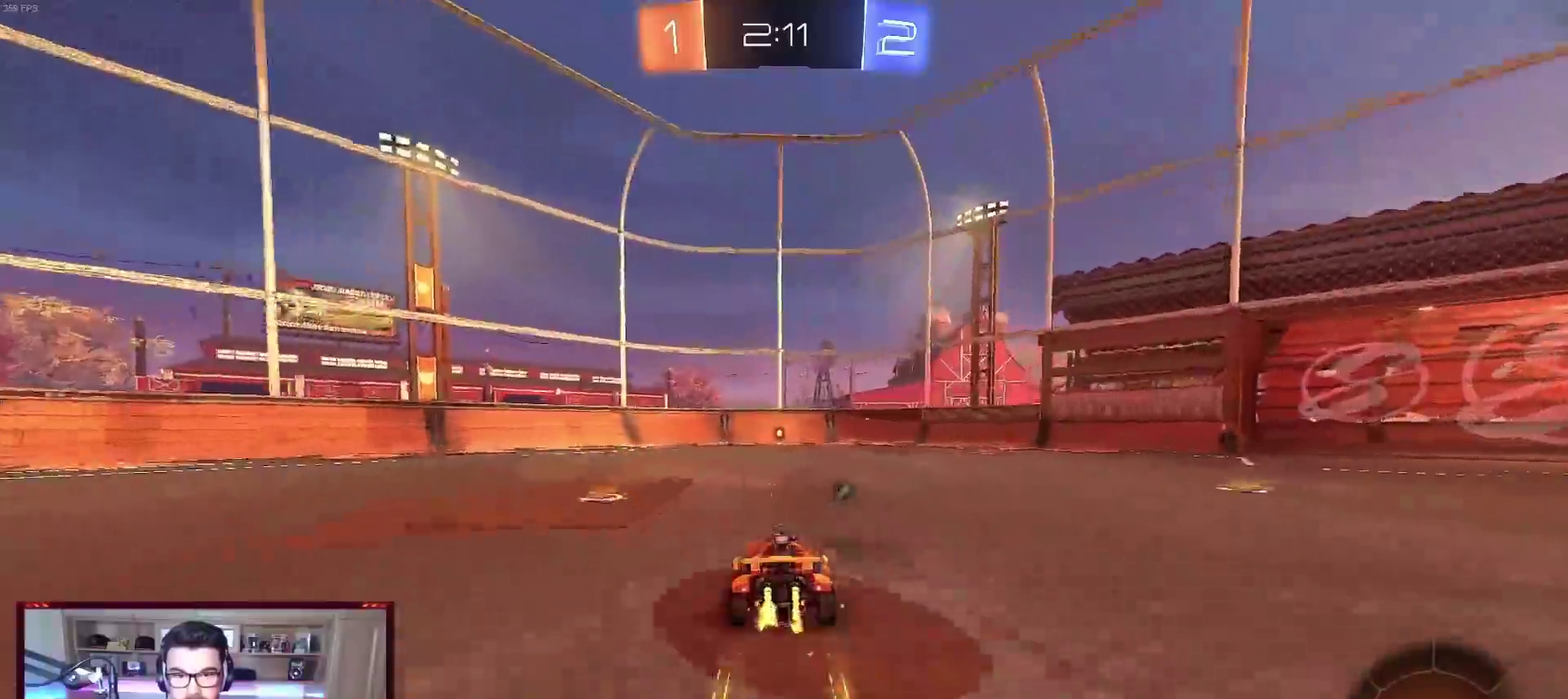
{"buttons": ["R2"], "left_stick": "center", "events": [[17, "B", "down"], [17, "Y", "down"], [133, "Y", "up"], [267, "B", "up"]]}
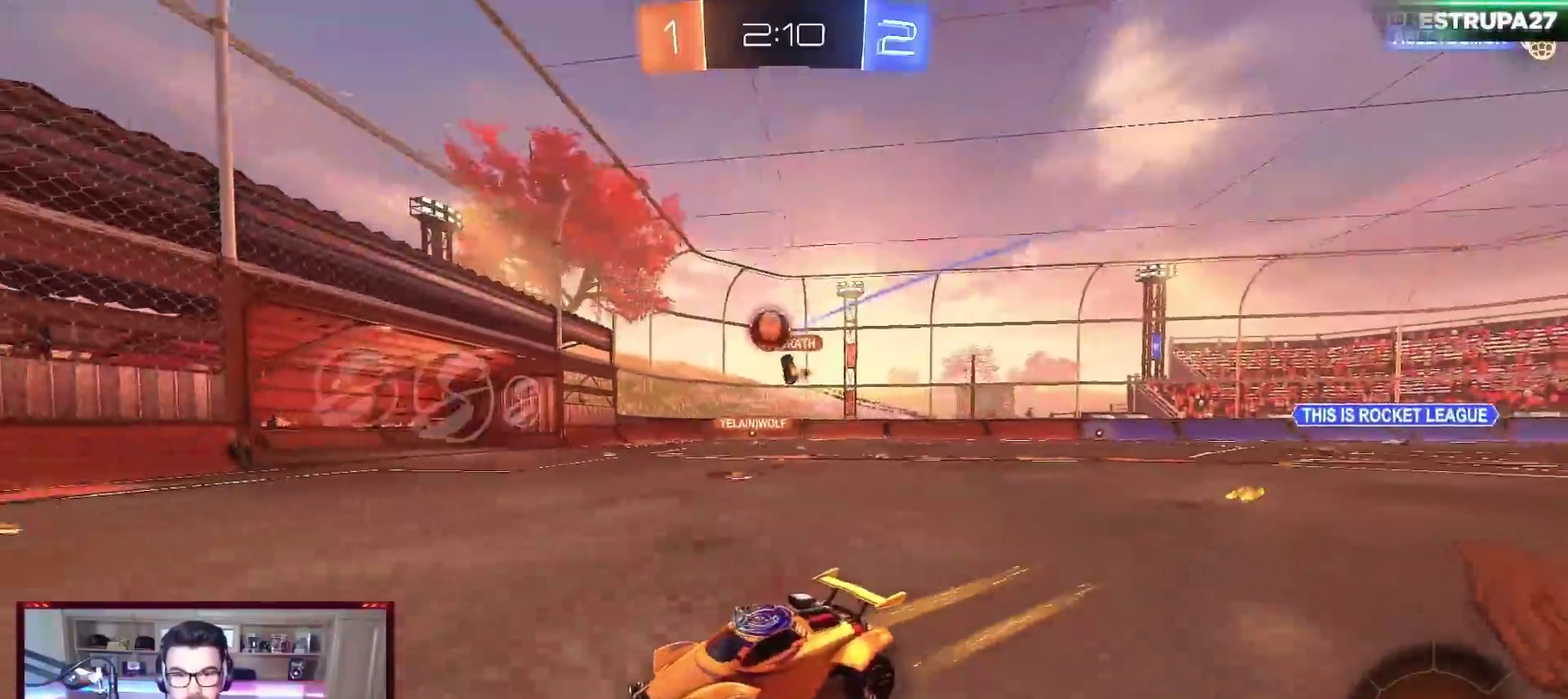
{"buttons": ["X", "R2"], "left_stick": "right", "events": [[400, "left_stick", "right"], [417, "X", "down"]]}
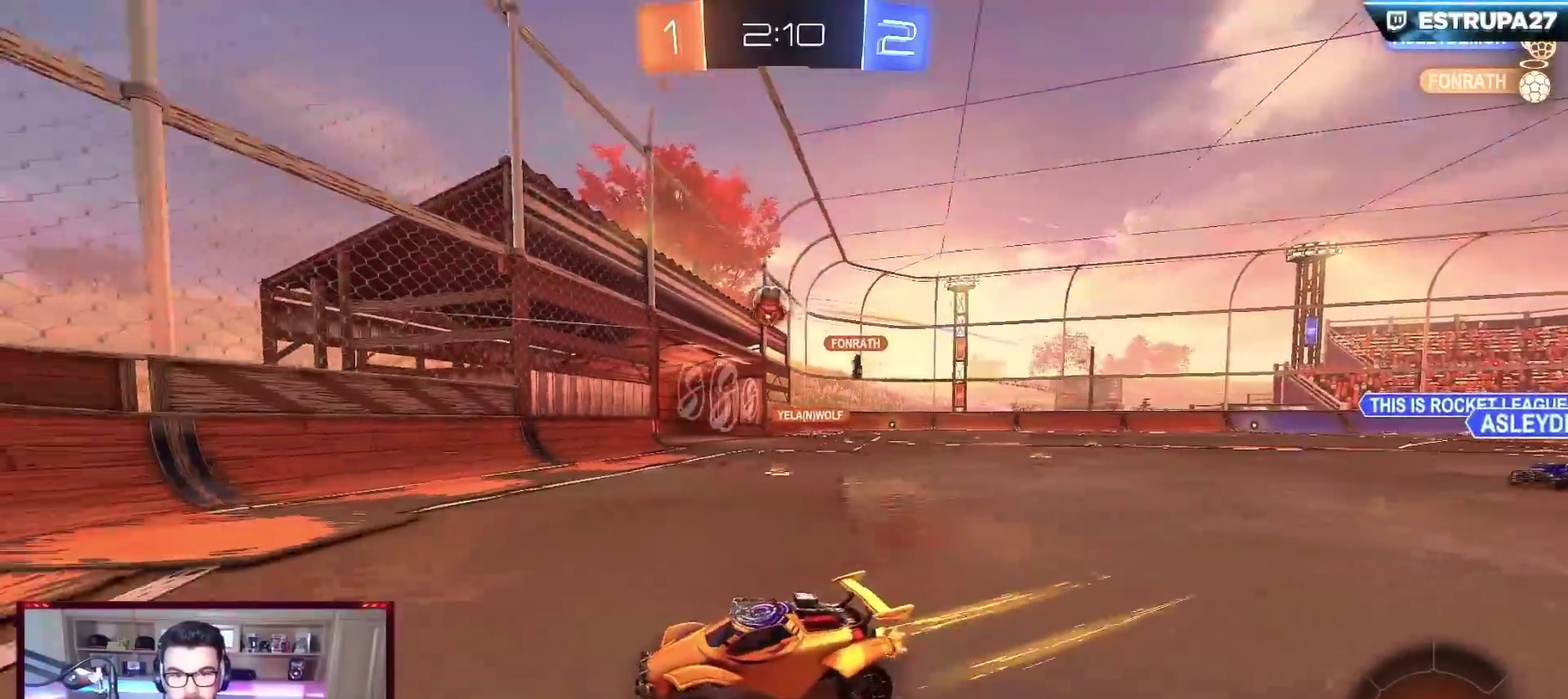
{"buttons": ["R2"], "left_stick": "center", "events": [[100, "X", "up"], [300, "left_stick", "center"]]}